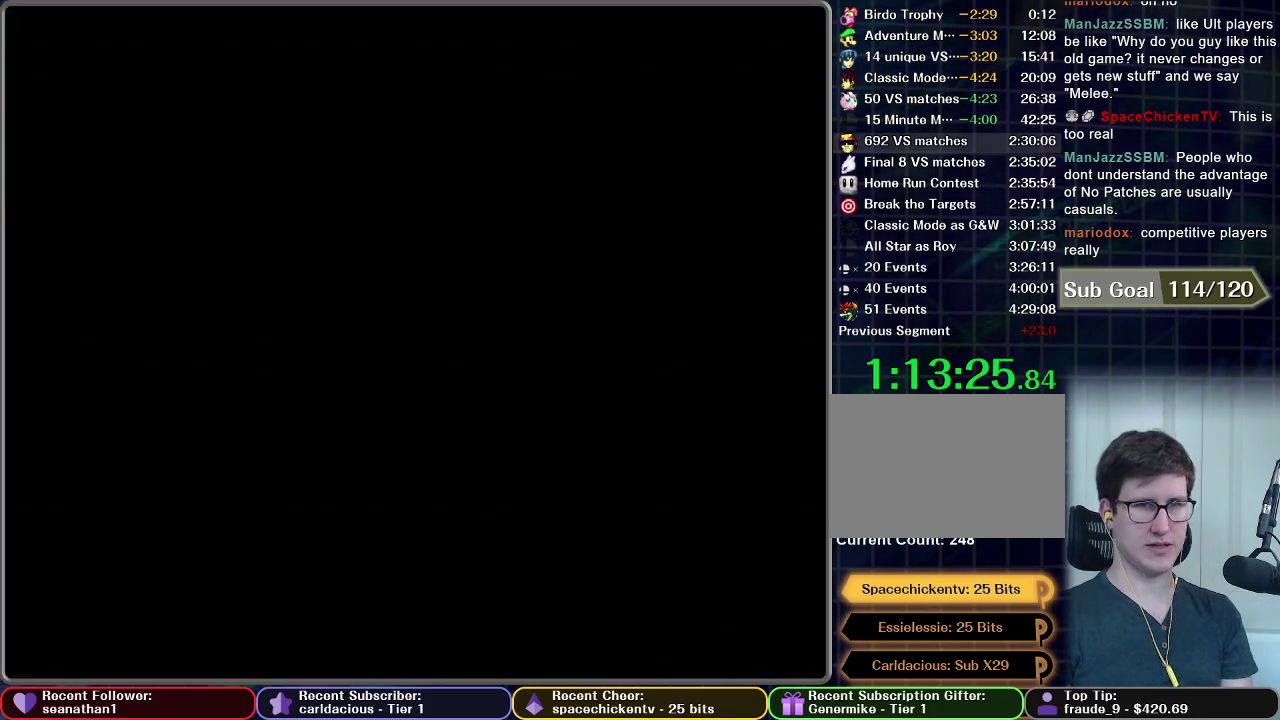
Gameplay with a controller (Nintendo layout); each line is a JSON object with the inputs held at the frame after it. "events" lists button and stick changes between this image and that frame as [ms after this image, input, new state], when the widget could be followed in between. This overlay highlights the sticks when they move; stick clicks (L3 R3) are not distinguishable. Not read: L3 R3.
{"buttons": [], "left_stick": "center", "right_stick": "center", "events": [[34, "START", "up"], [117, "START", "down"], [200, "START", "up"], [367, "START", "down"], [467, "START", "up"]]}
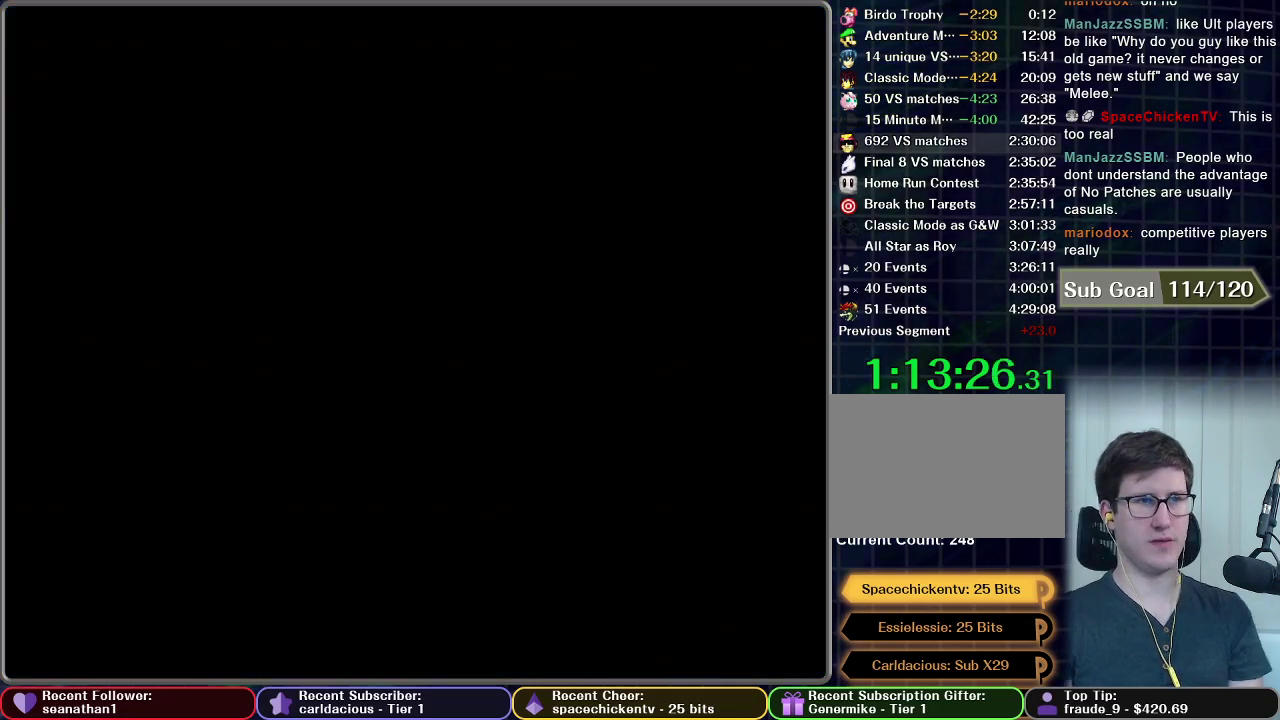
{"buttons": [], "left_stick": "center", "right_stick": "center", "events": []}
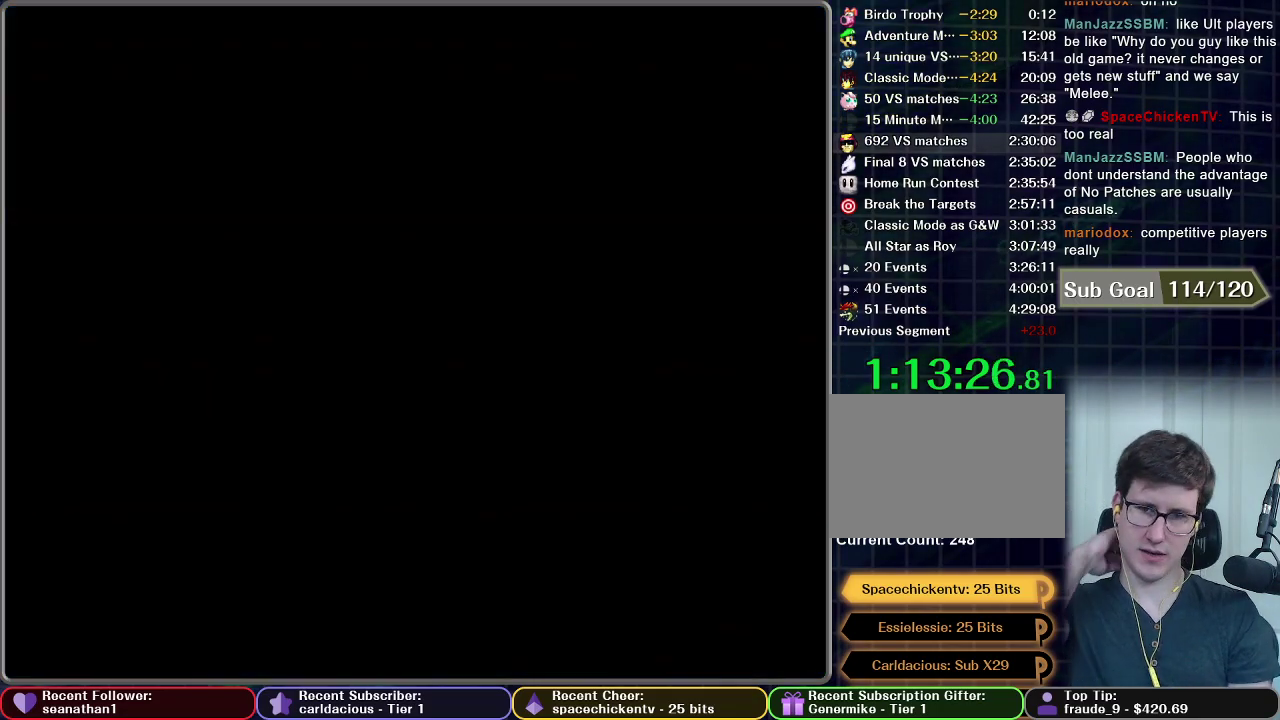
{"buttons": [], "left_stick": "center", "right_stick": "center", "events": []}
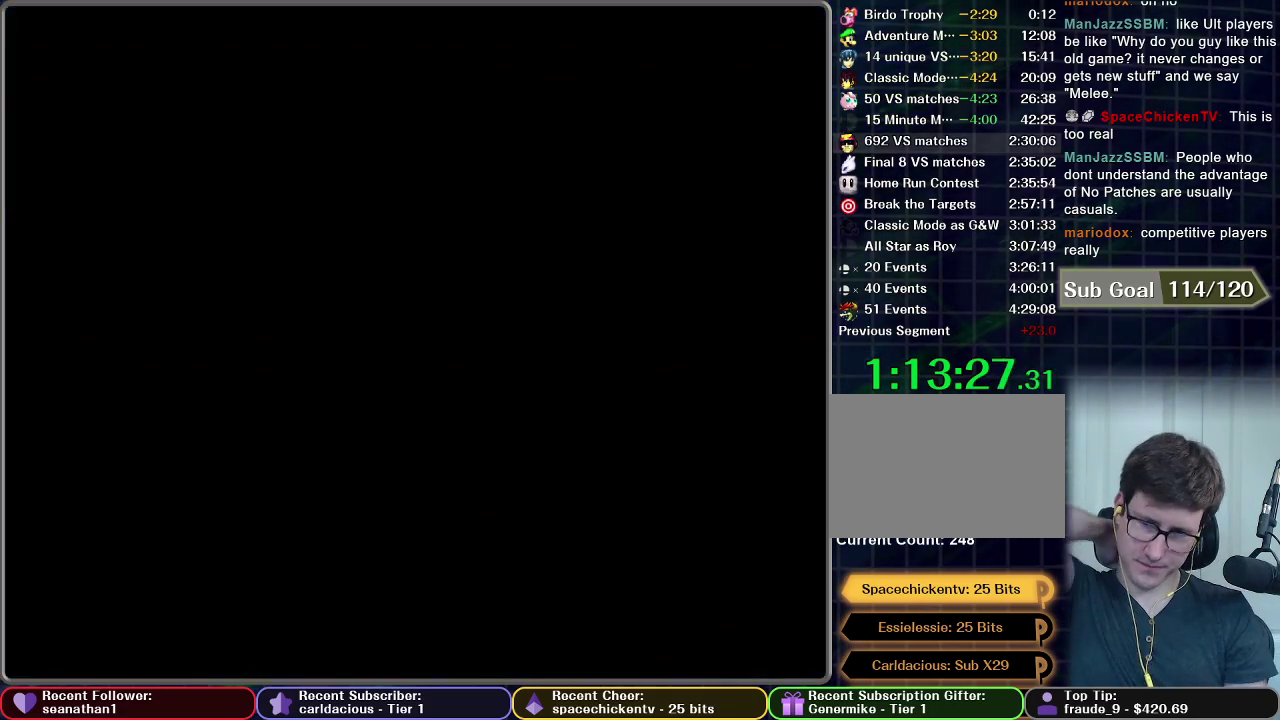
{"buttons": [], "left_stick": "center", "right_stick": "center", "events": []}
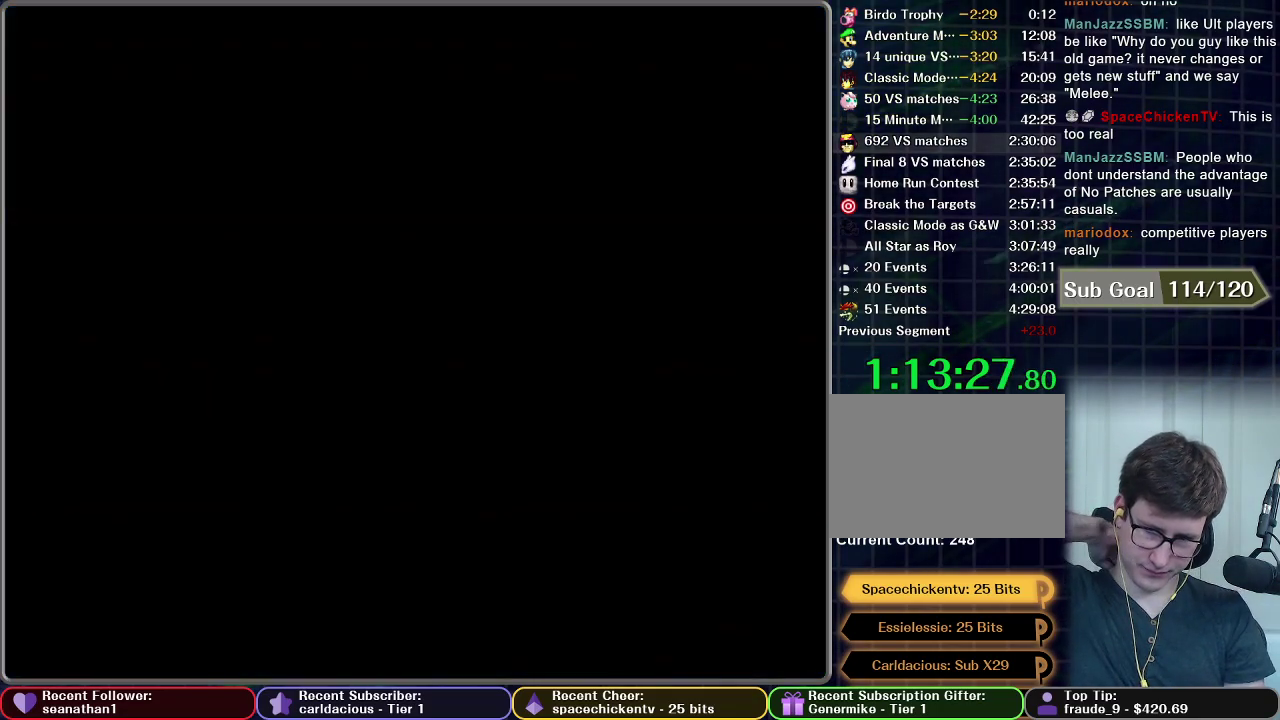
{"buttons": [], "left_stick": "center", "right_stick": "center", "events": []}
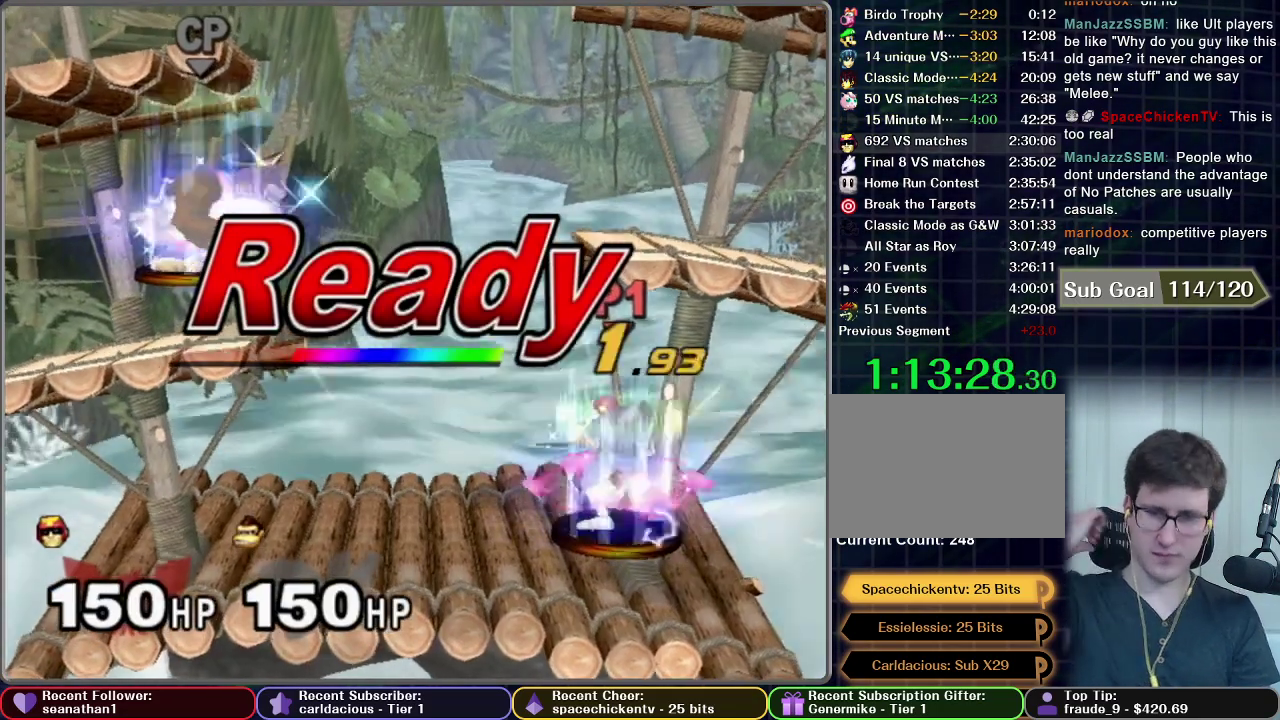
{"buttons": [], "left_stick": "center", "right_stick": "center", "events": []}
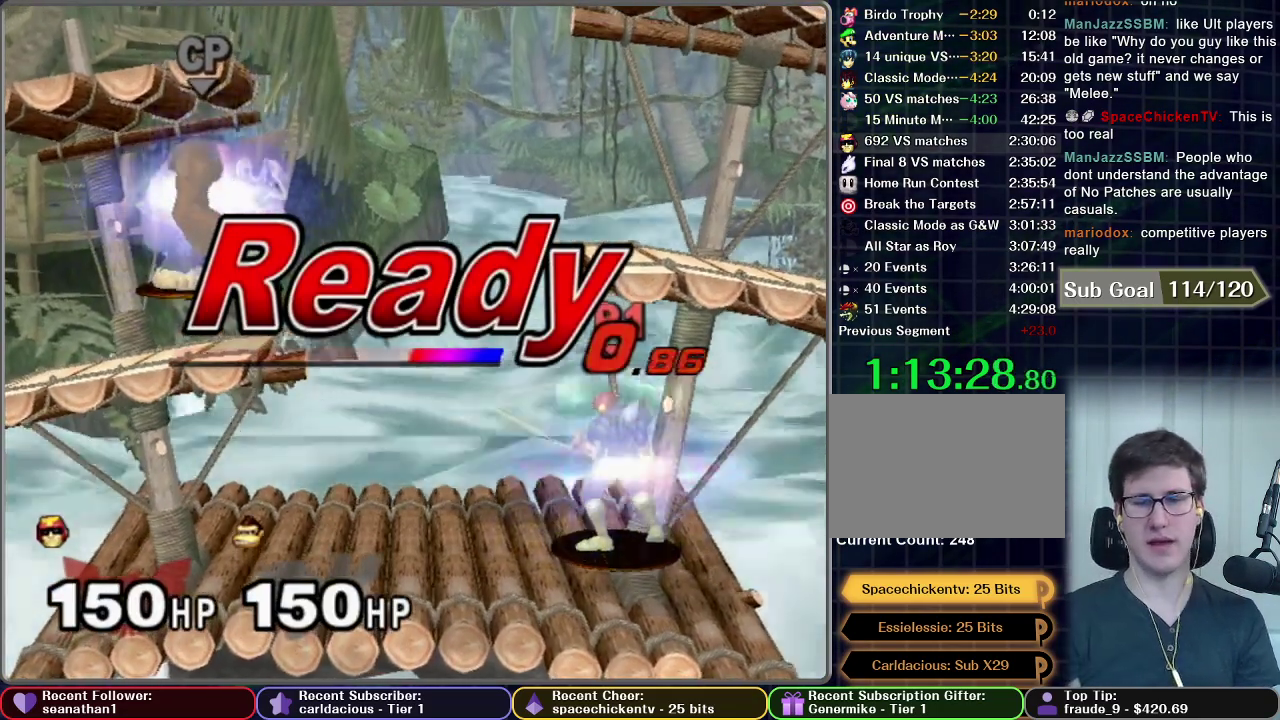
{"buttons": [], "left_stick": "center", "right_stick": "center", "events": []}
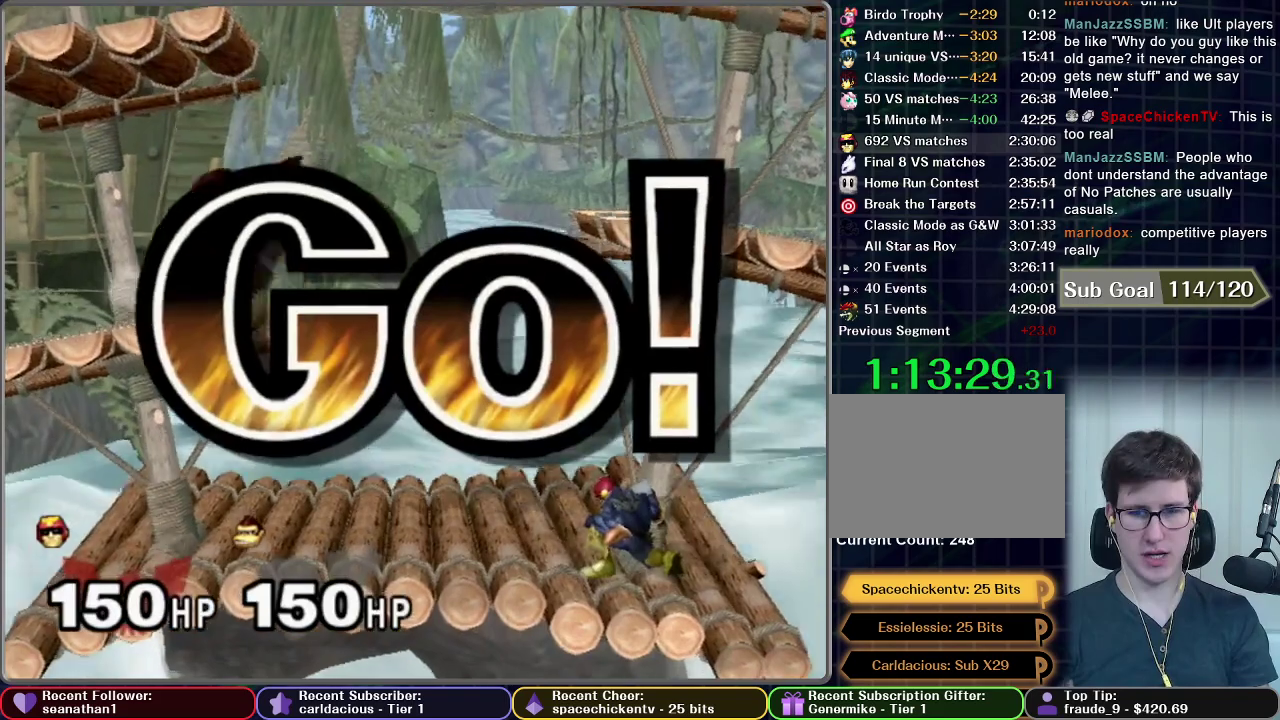
{"buttons": [], "left_stick": "down", "right_stick": "center", "events": [[50, "left_stick", "right"], [317, "left_stick", "down"], [401, "A", "down"], [484, "A", "up"]]}
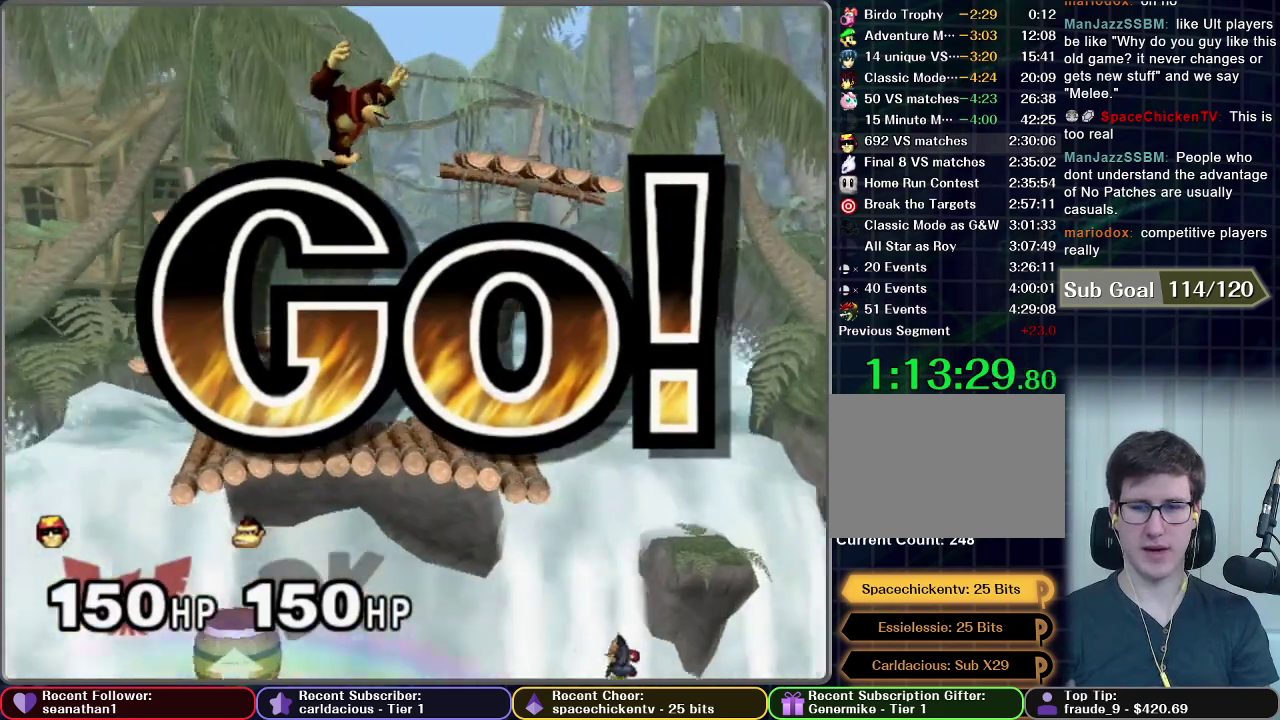
{"buttons": ["A"], "left_stick": "center", "right_stick": "center", "events": [[83, "A", "down"], [133, "left_stick", "center"]]}
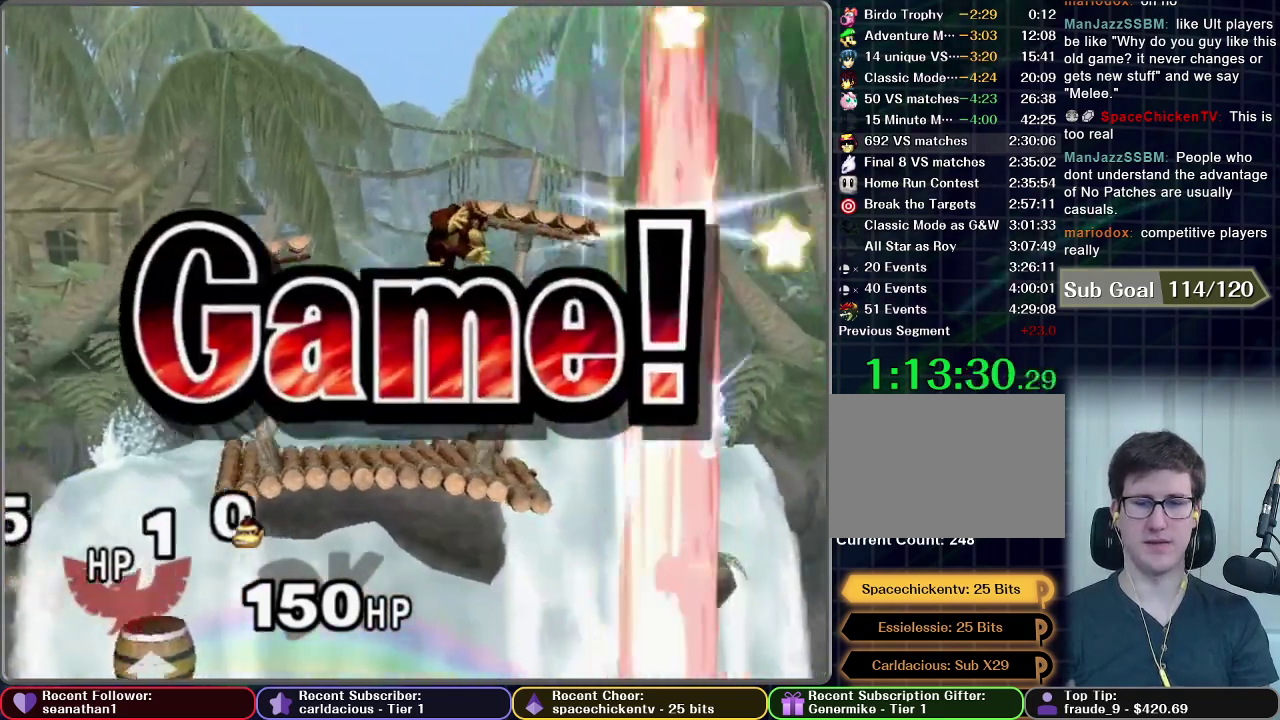
{"buttons": [], "left_stick": "center", "right_stick": "center", "events": [[33, "A", "up"]]}
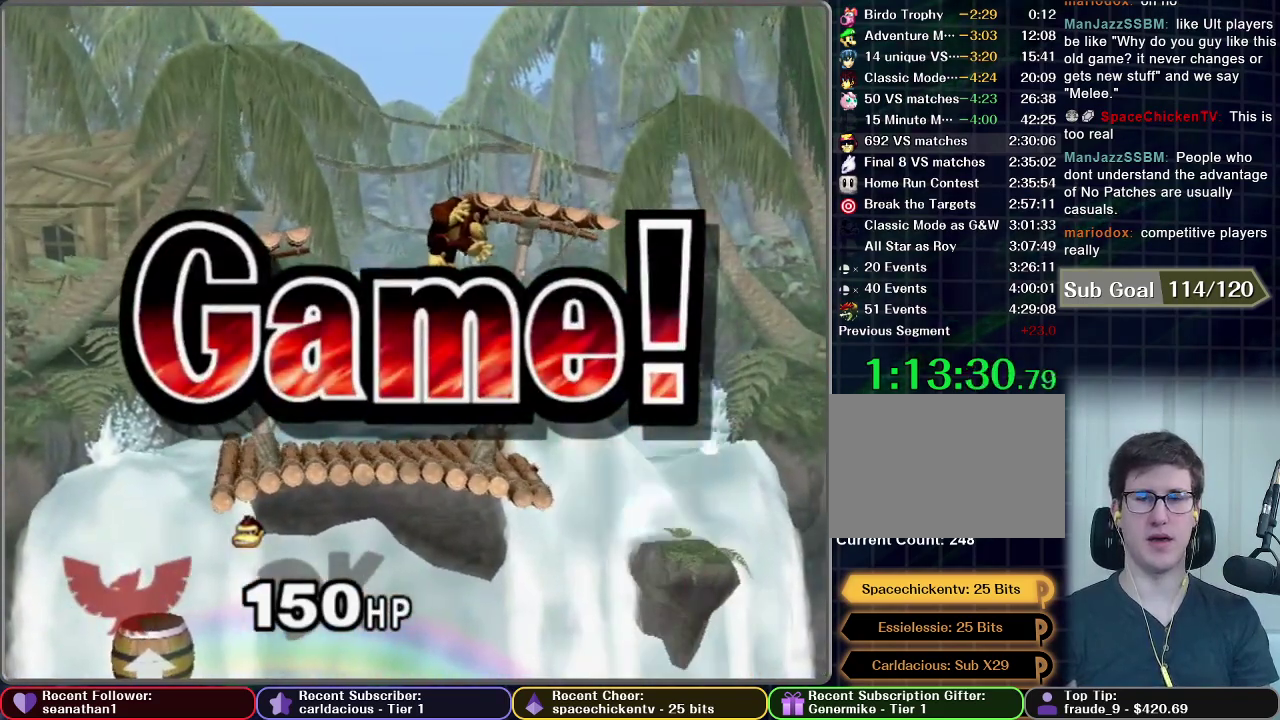
{"buttons": [], "left_stick": "center", "right_stick": "center", "events": []}
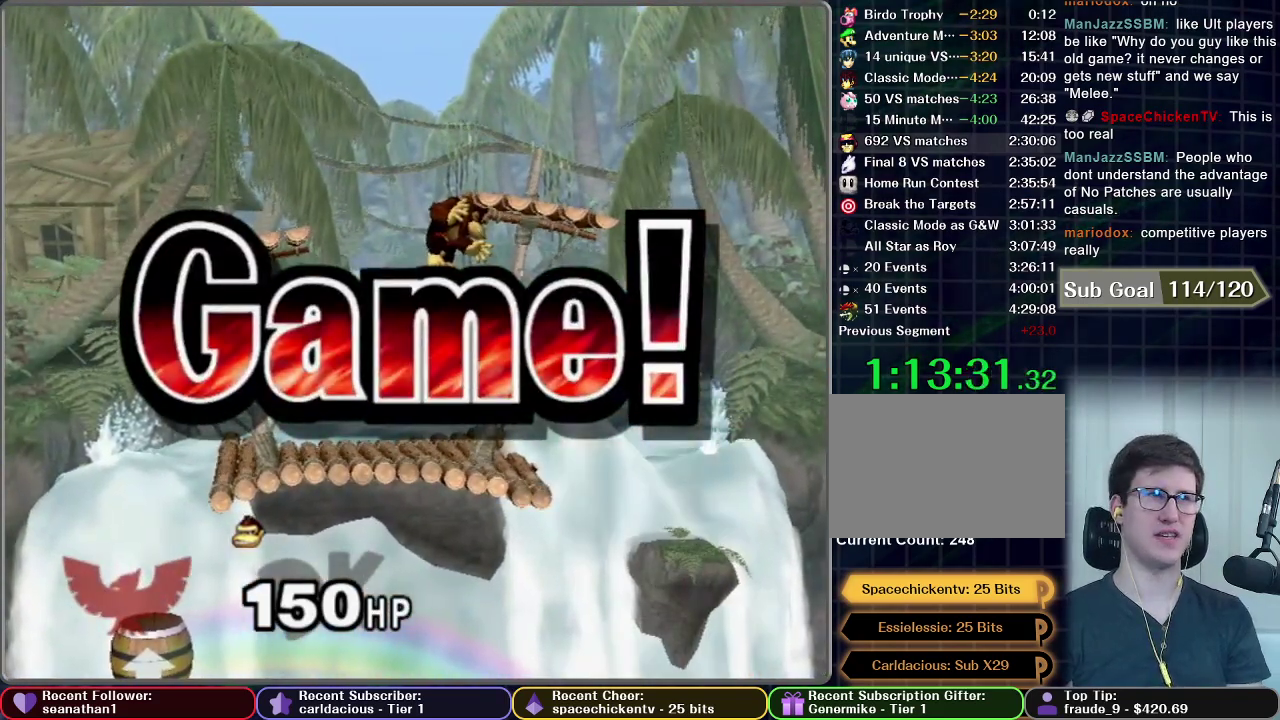
{"buttons": [], "left_stick": "center", "right_stick": "center", "events": []}
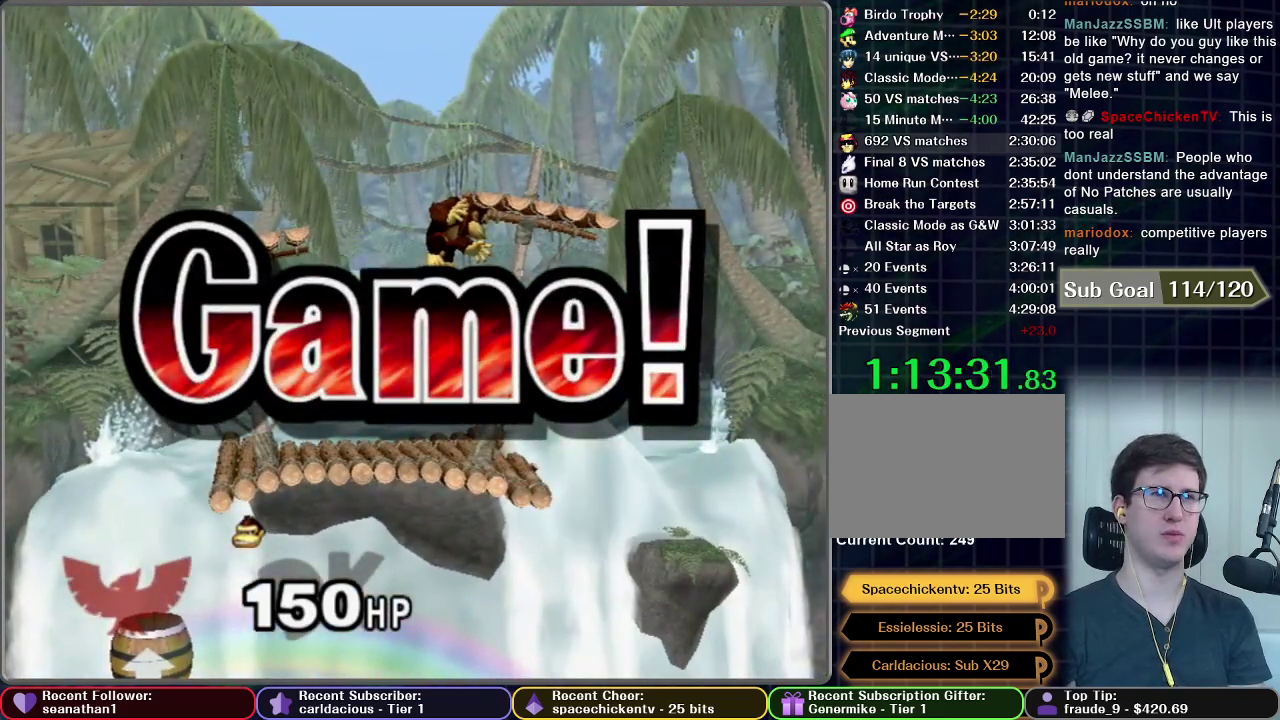
{"buttons": [], "left_stick": "center", "right_stick": "center", "events": []}
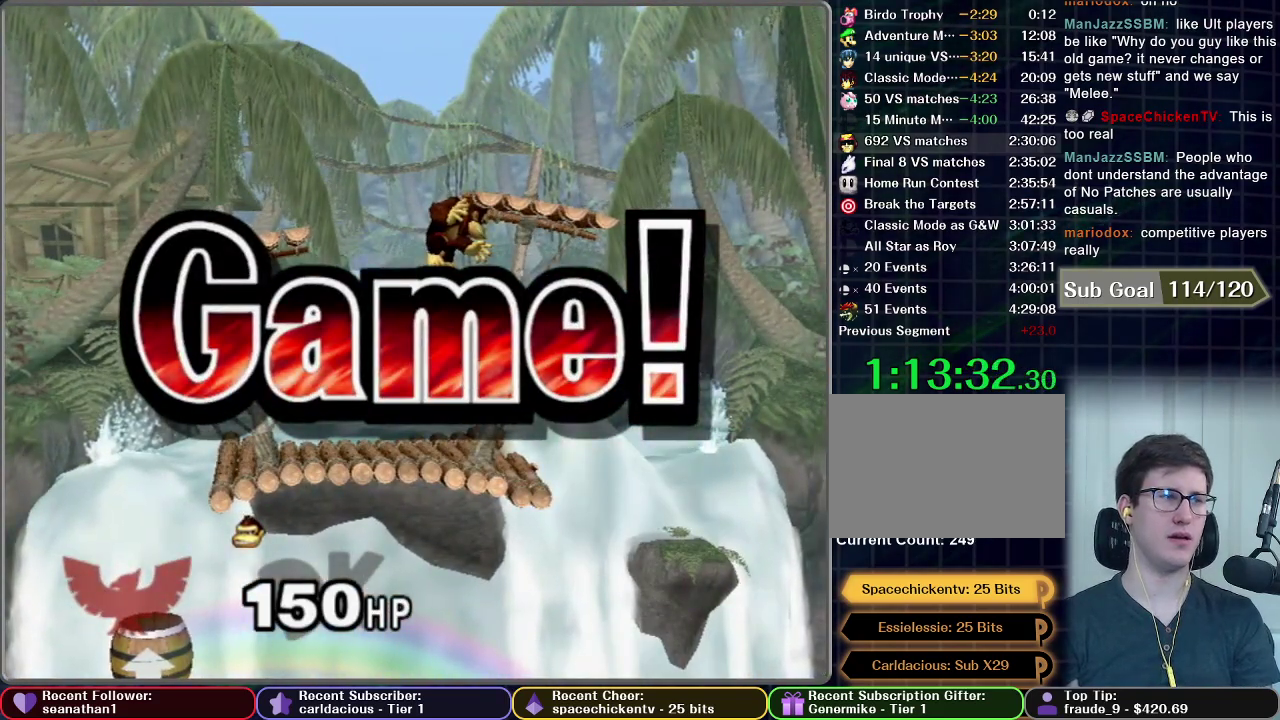
{"buttons": [], "left_stick": "center", "right_stick": "center", "events": []}
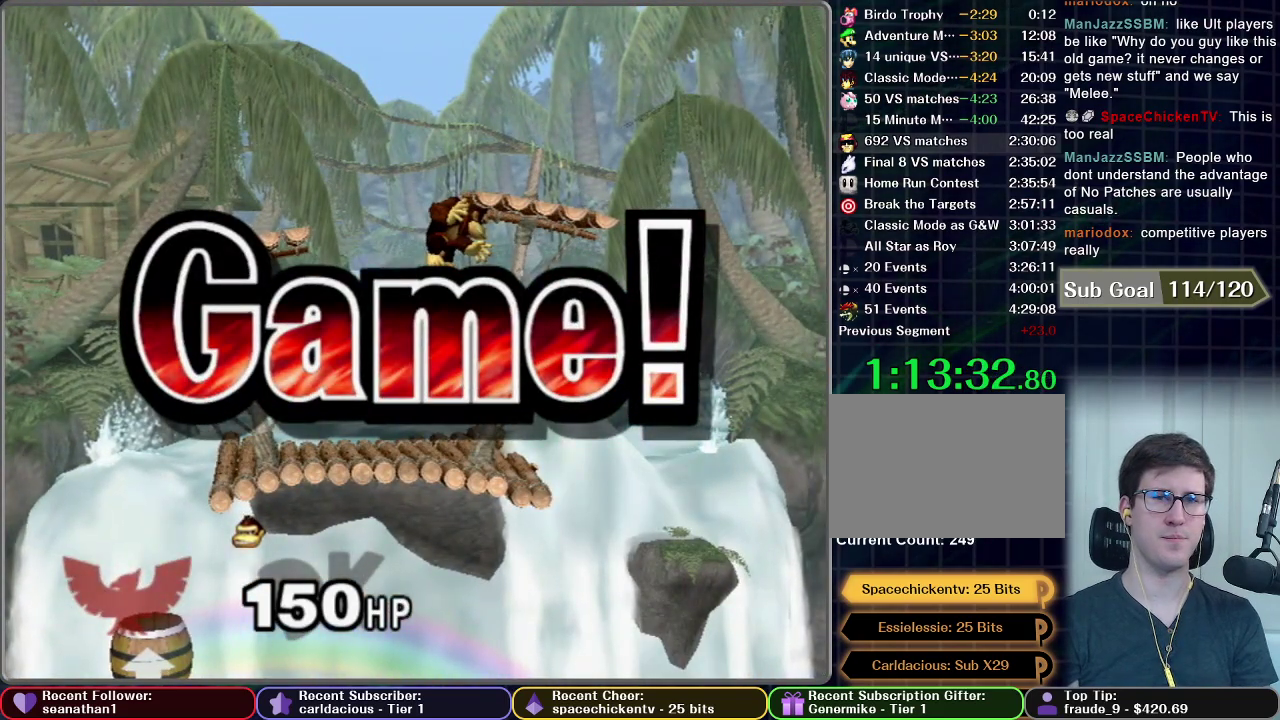
{"buttons": [], "left_stick": "center", "right_stick": "center", "events": []}
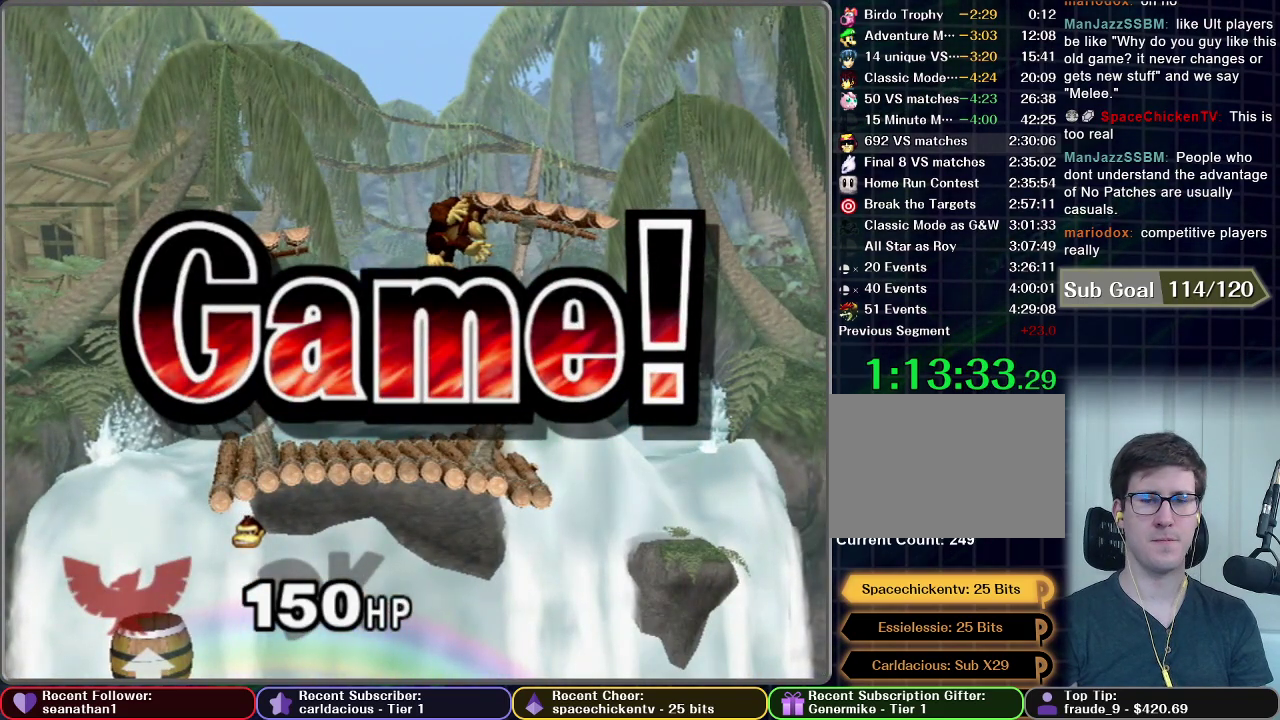
{"buttons": [], "left_stick": "center", "right_stick": "center", "events": []}
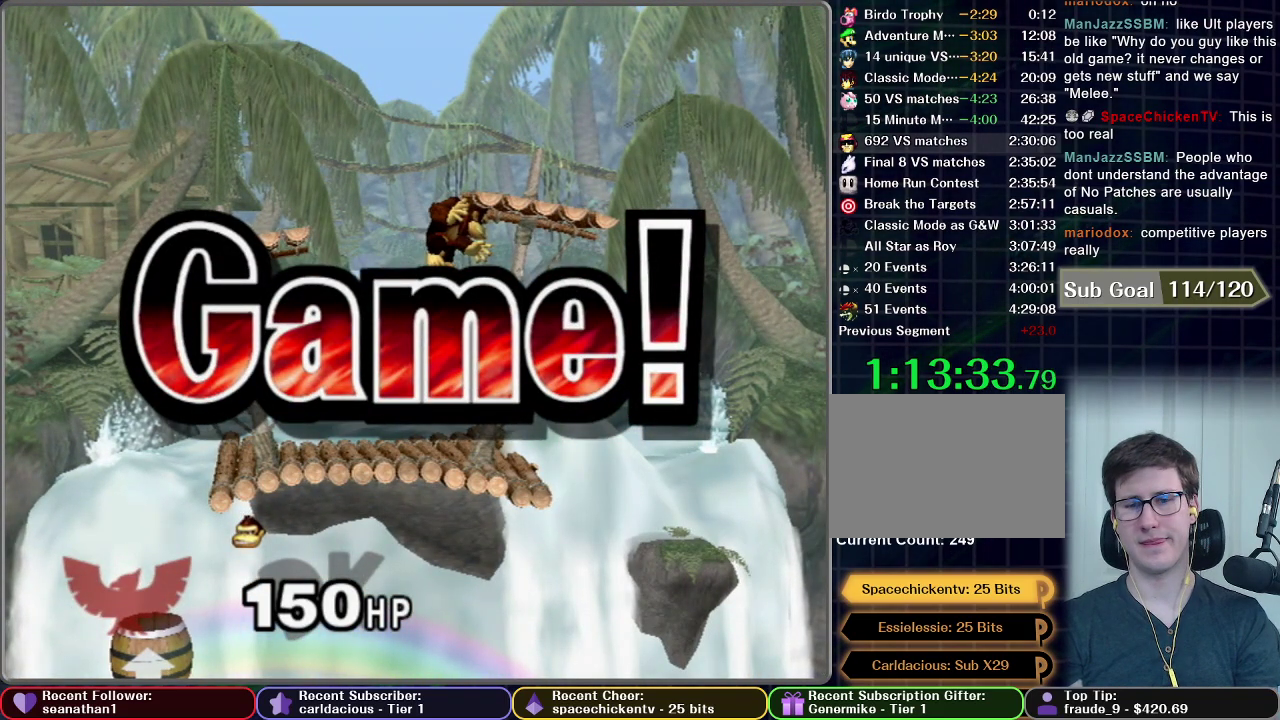
{"buttons": ["START"], "left_stick": "center", "right_stick": "center", "events": [[283, "START", "down"], [433, "START", "up"], [500, "START", "down"]]}
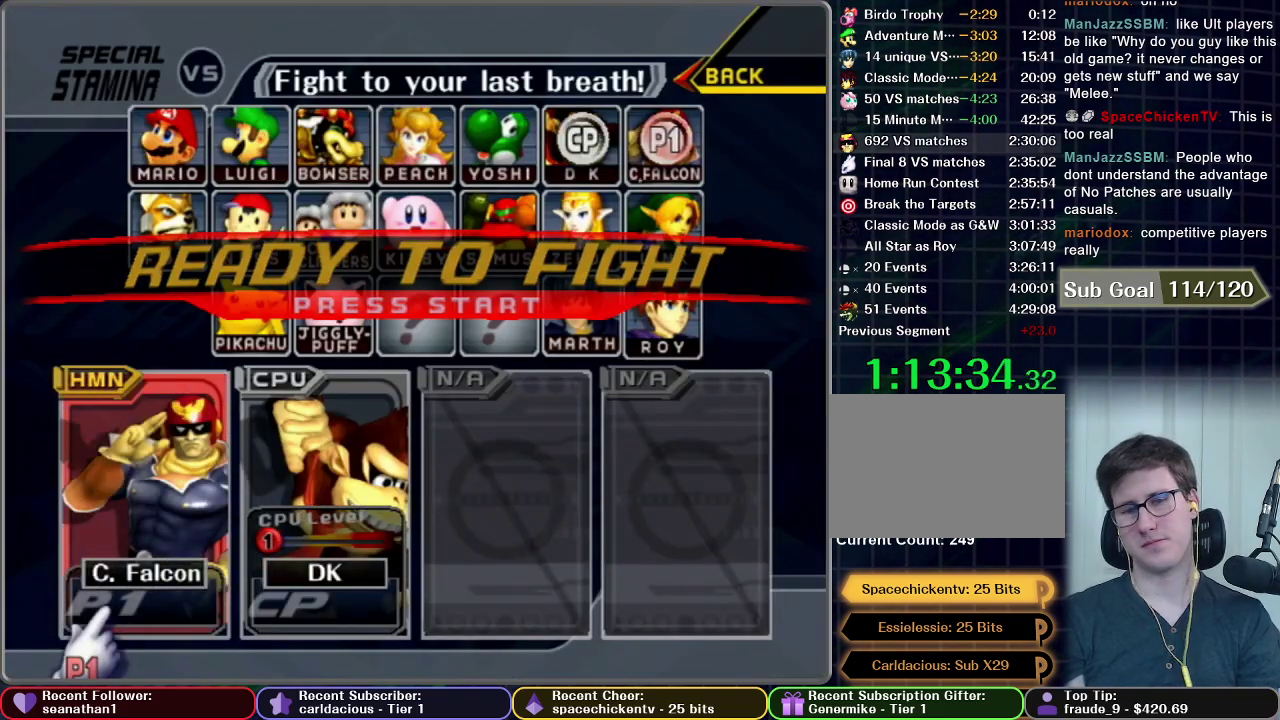
{"buttons": ["START"], "left_stick": "center", "right_stick": "center", "events": [[234, "START", "up"], [501, "START", "down"]]}
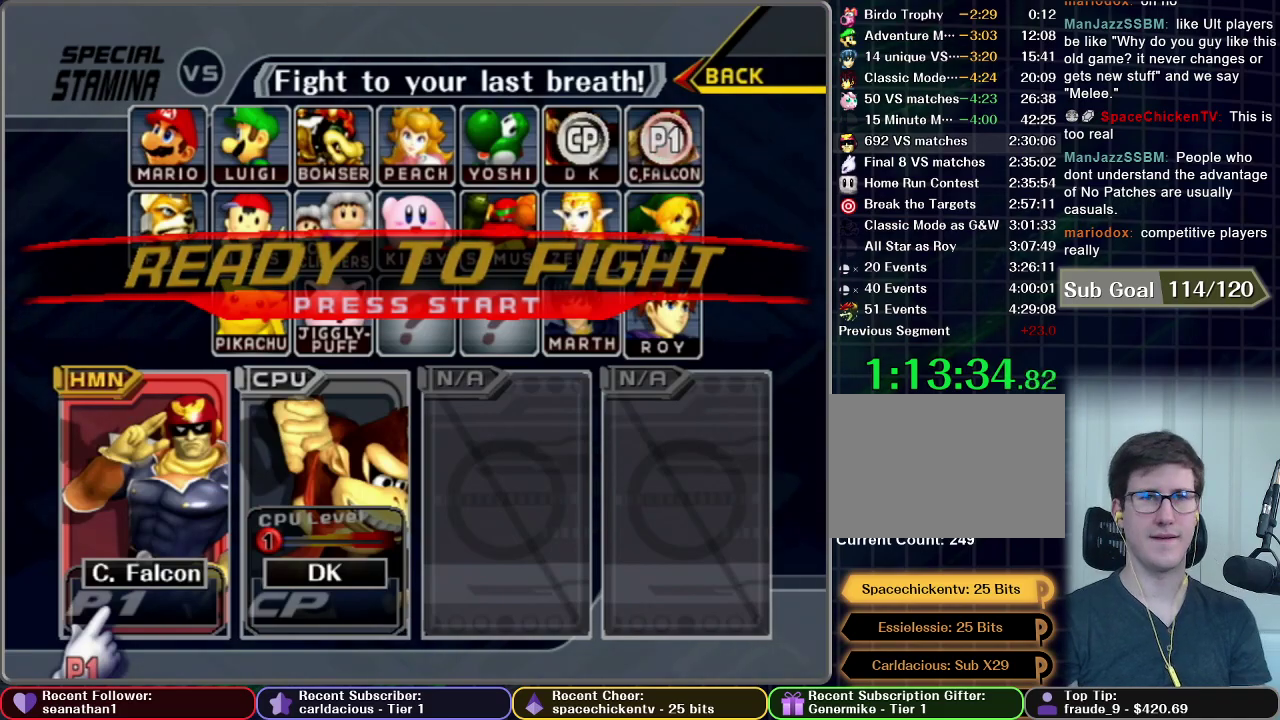
{"buttons": [], "left_stick": "center", "right_stick": "center", "events": [[333, "START", "up"]]}
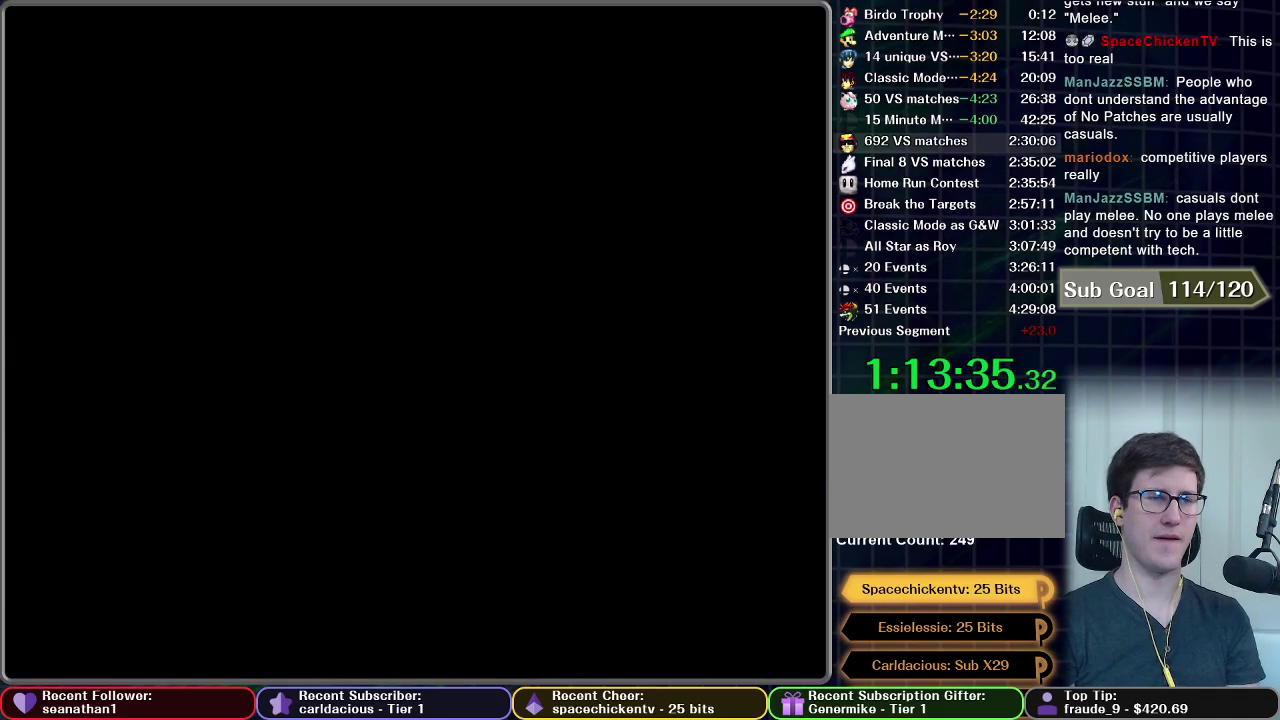
{"buttons": [], "left_stick": "center", "right_stick": "center", "events": []}
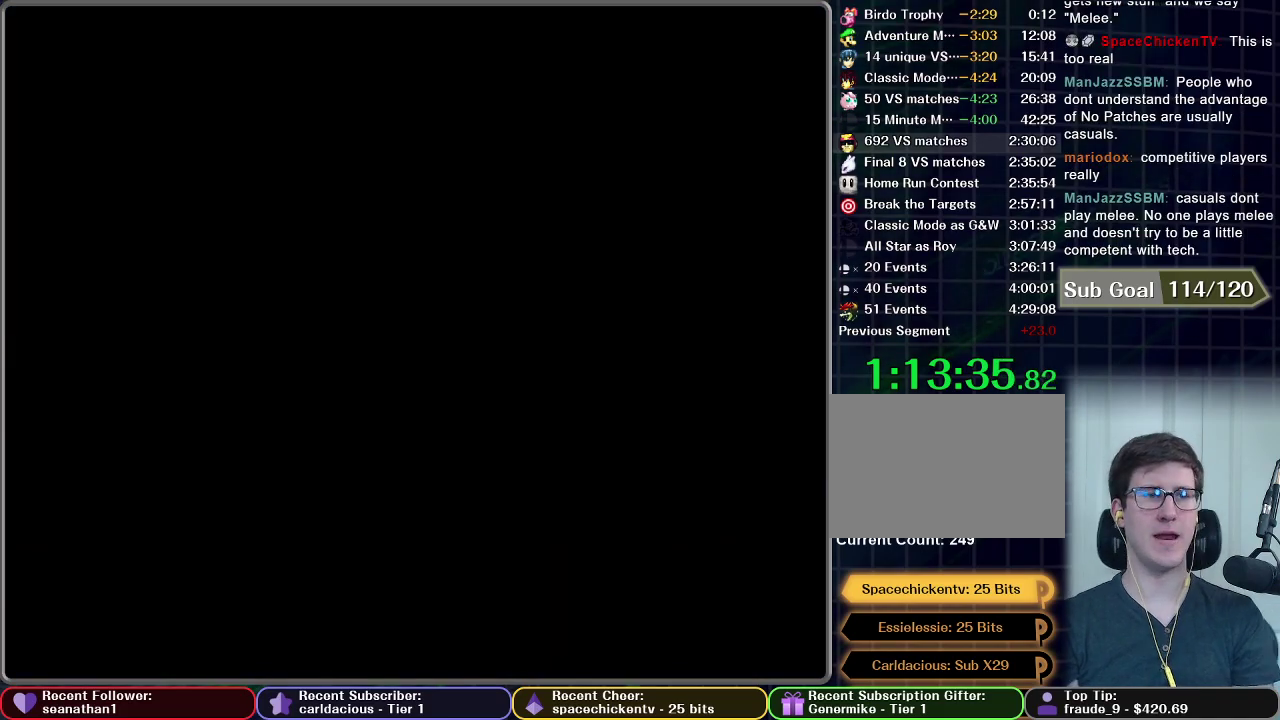
{"buttons": [], "left_stick": "center", "right_stick": "center", "events": []}
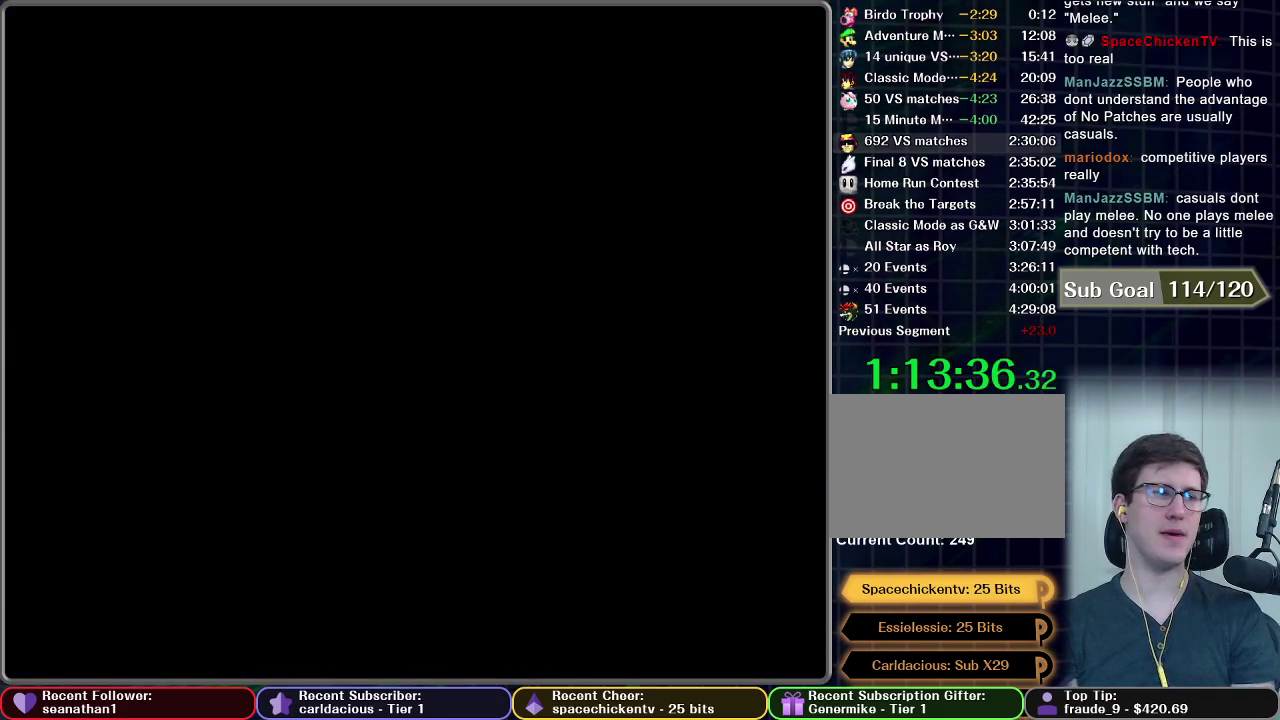
{"buttons": [], "left_stick": "center", "right_stick": "center", "events": []}
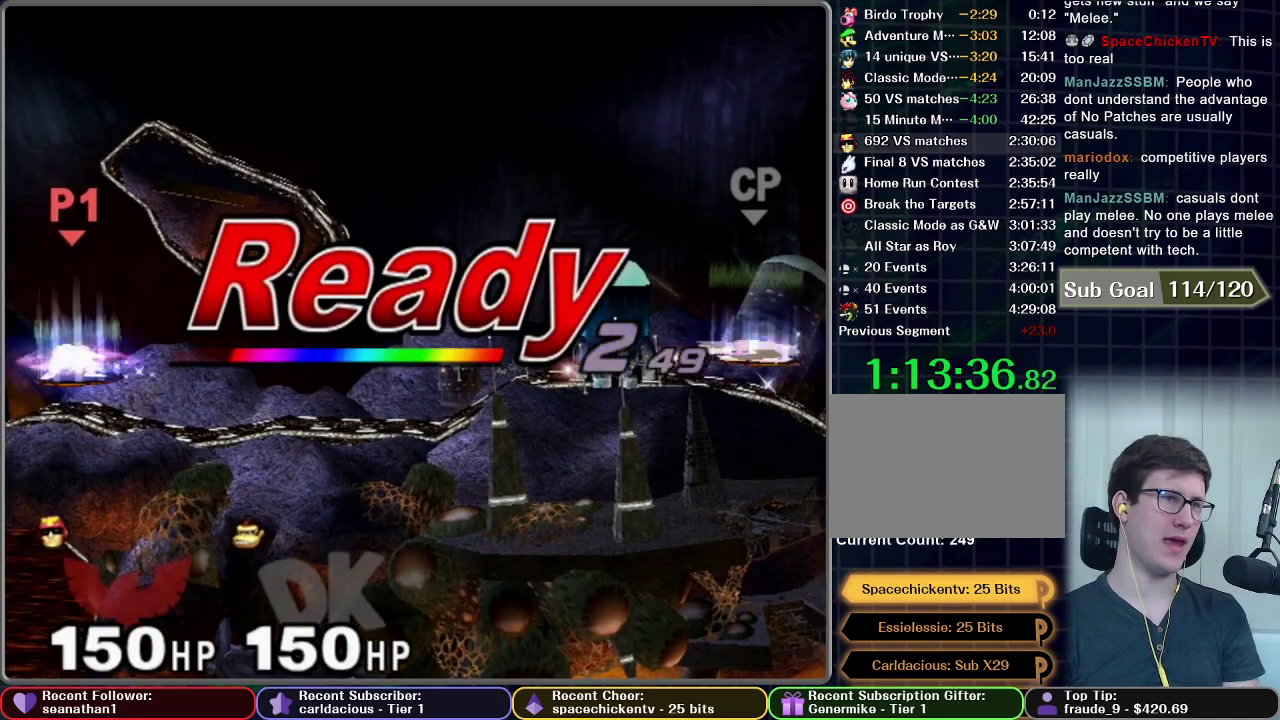
{"buttons": [], "left_stick": "center", "right_stick": "center", "events": []}
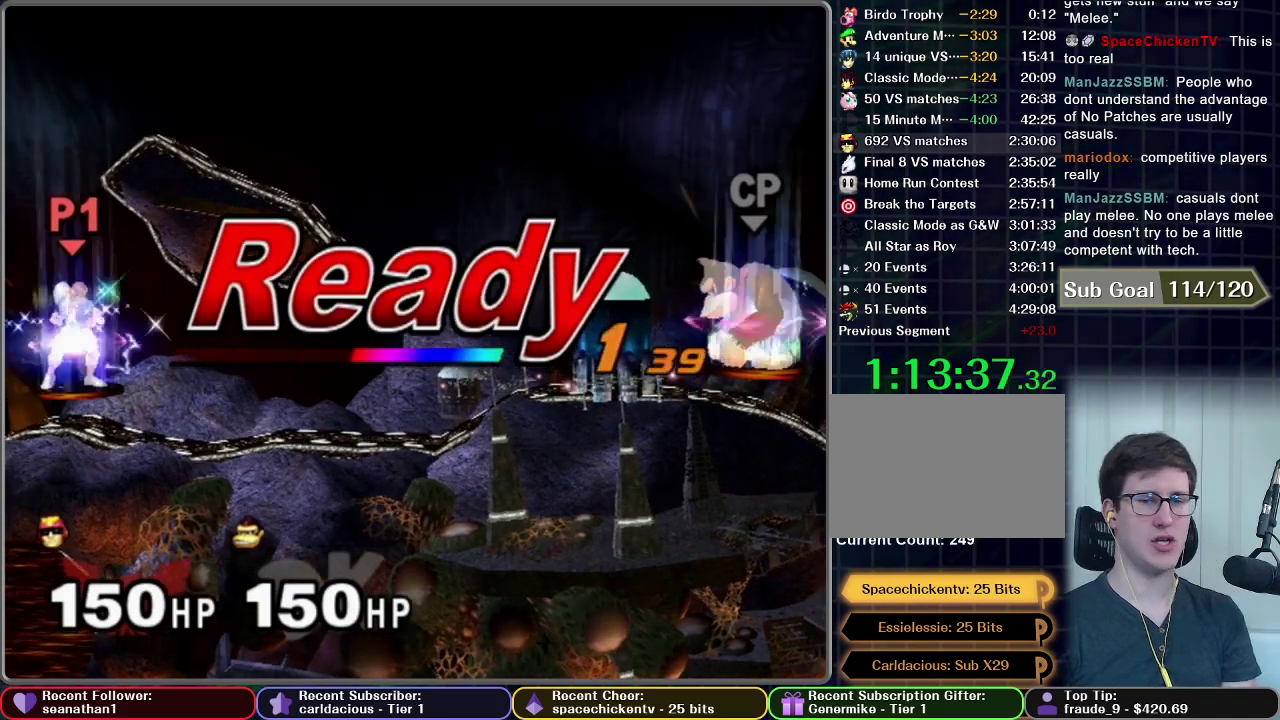
{"buttons": [], "left_stick": "center", "right_stick": "center", "events": []}
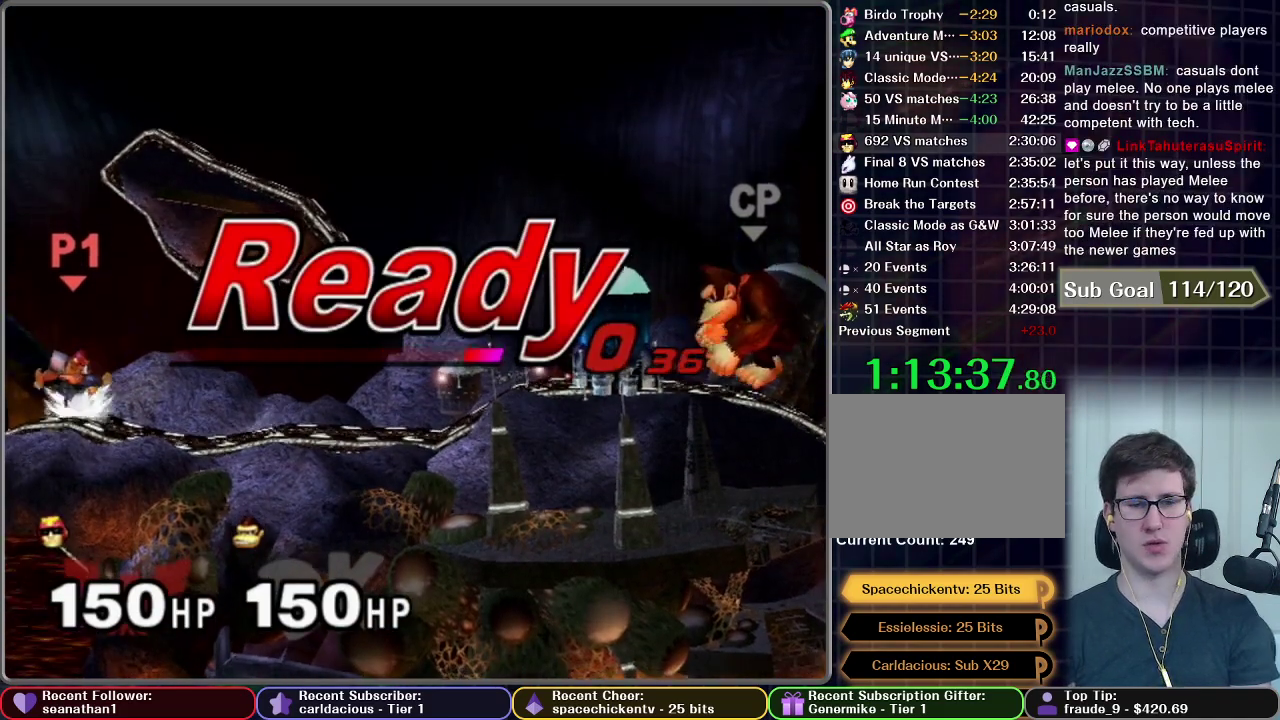
{"buttons": [], "left_stick": "left", "right_stick": "center", "events": [[300, "left_stick", "left"]]}
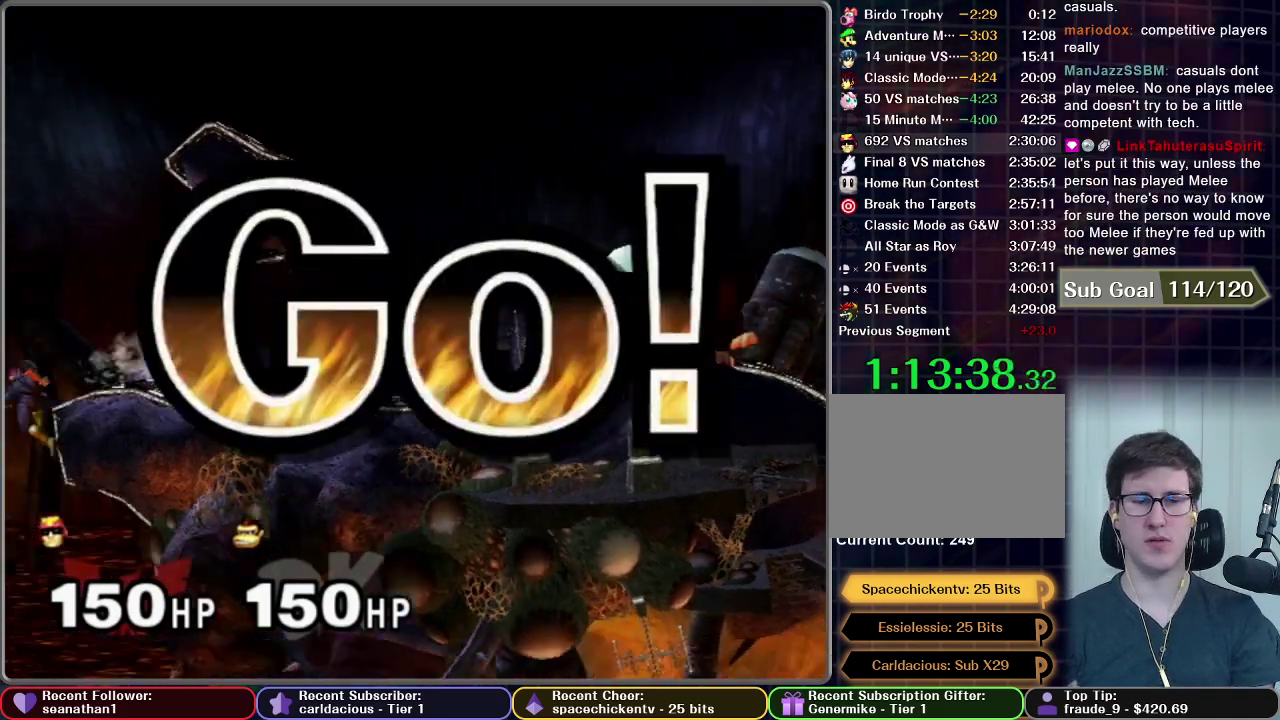
{"buttons": [], "left_stick": "center", "right_stick": "center", "events": [[50, "left_stick", "down"], [167, "A", "down"], [234, "A", "up"], [334, "A", "down"], [401, "A", "up"], [401, "left_stick", "center"]]}
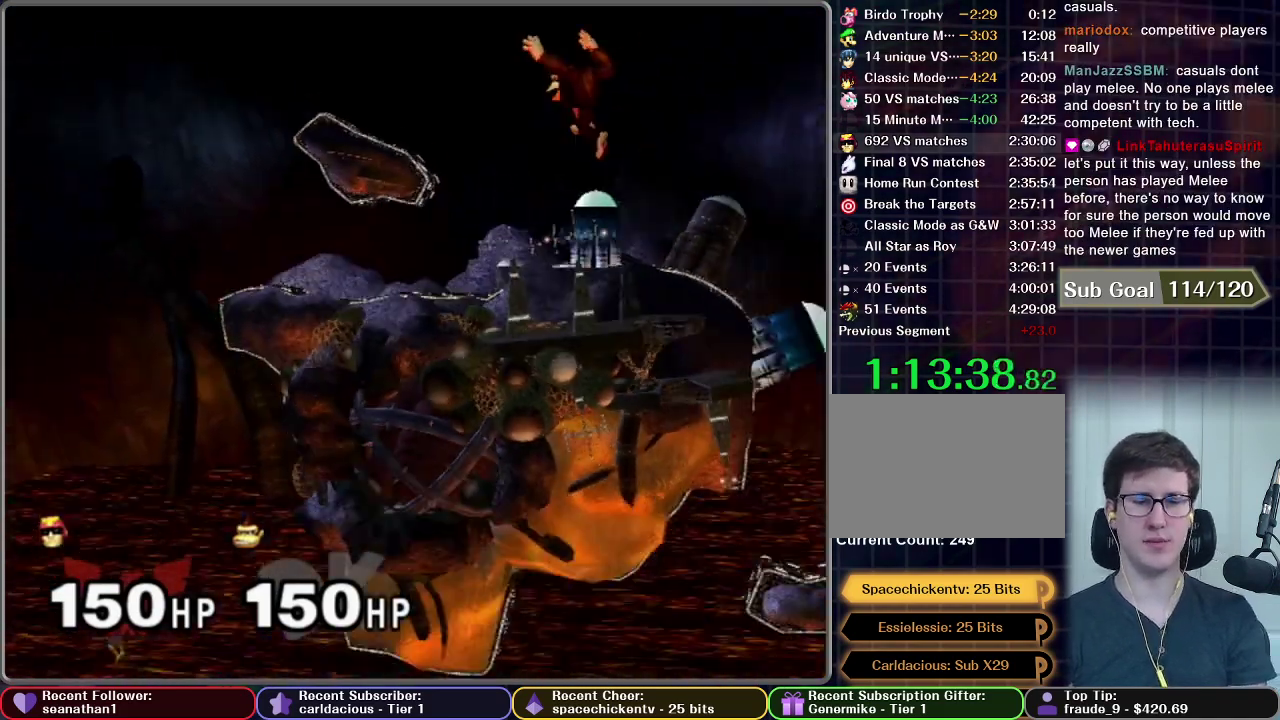
{"buttons": [], "left_stick": "center", "right_stick": "center", "events": []}
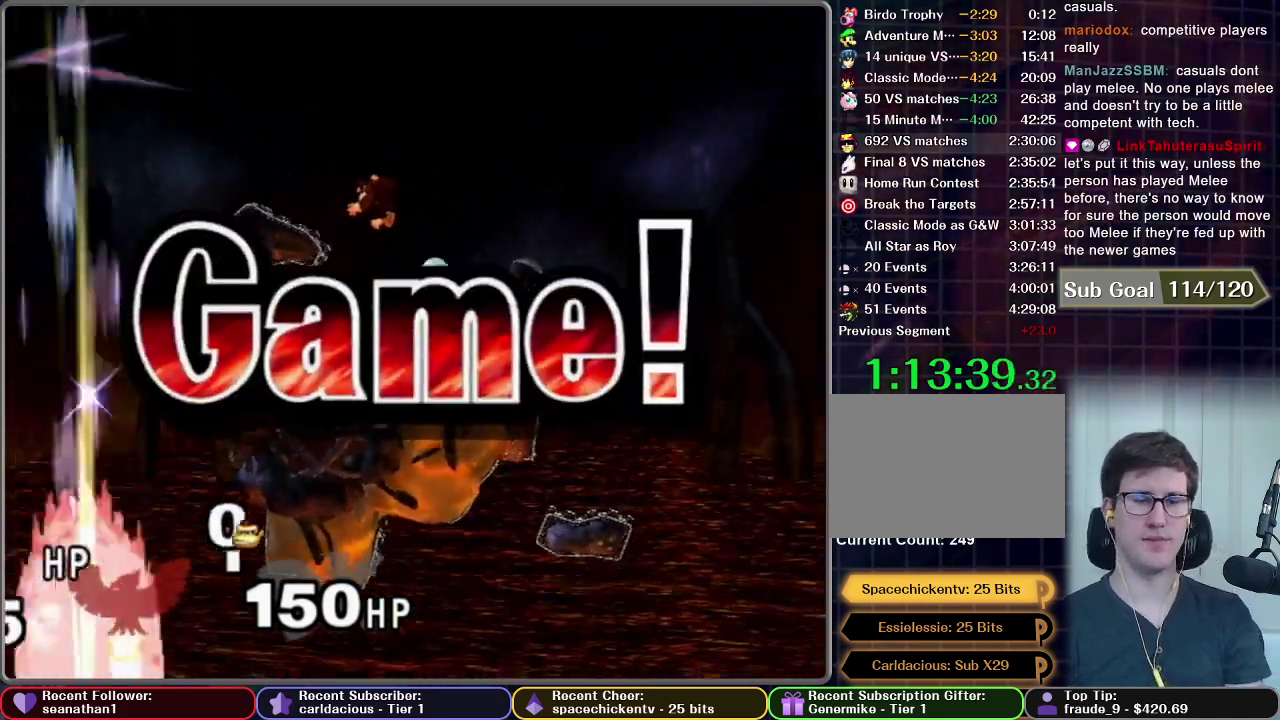
{"buttons": [], "left_stick": "center", "right_stick": "center"}